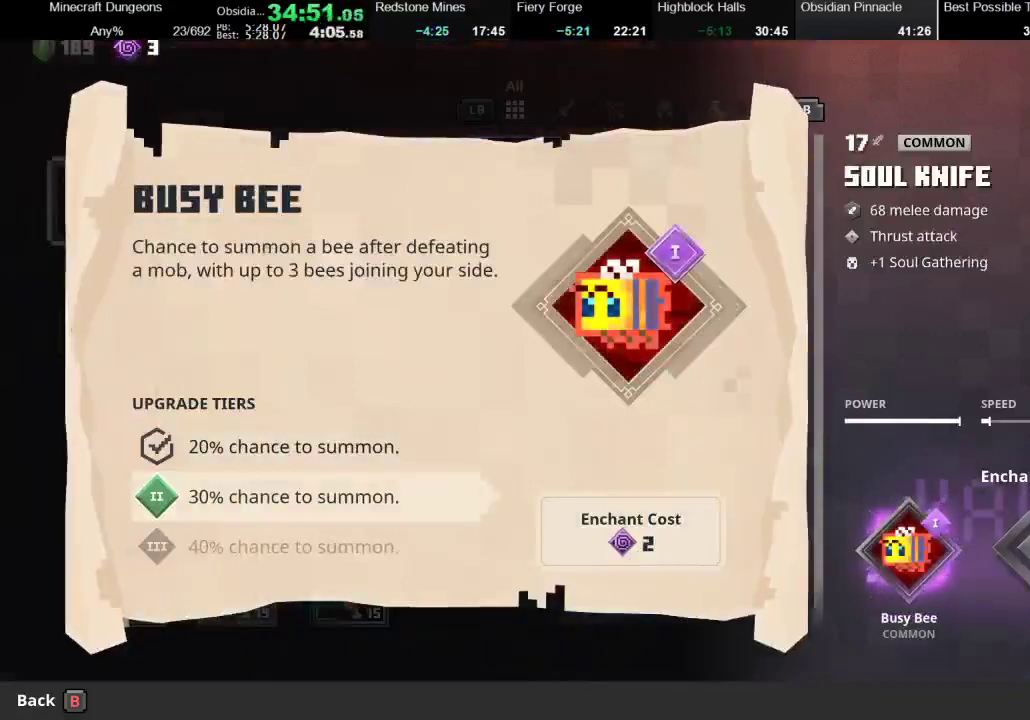
Gameplay with a controller (Xbox layout); each line is a JSON object with the inputs held at the frame after it. "events" lists button and stick changes between this image and that frame as [ms after this image, input, new state], when the widget could be followed in between. Not read: L3 R3.
{"buttons": [], "left_stick": "right", "right_stick": "center", "events": [[200, "B", "down"], [367, "B", "up"], [367, "left_stick", "right"]]}
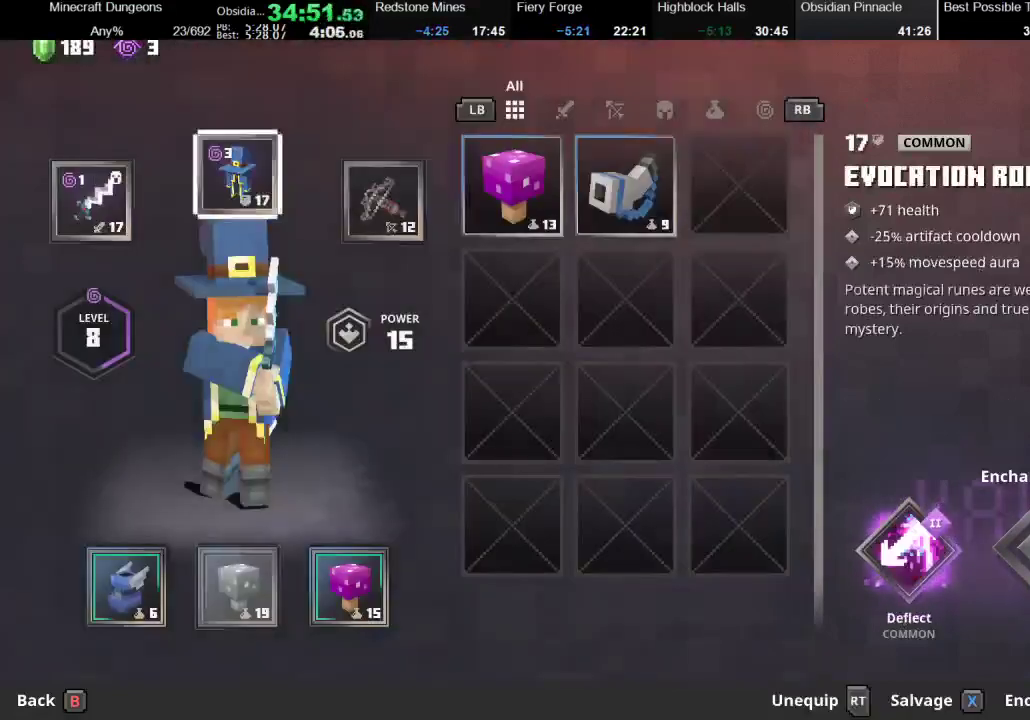
{"buttons": [], "left_stick": "center", "right_stick": "center", "events": [[233, "left_stick", "center"], [267, "Y", "down"], [400, "Y", "up"]]}
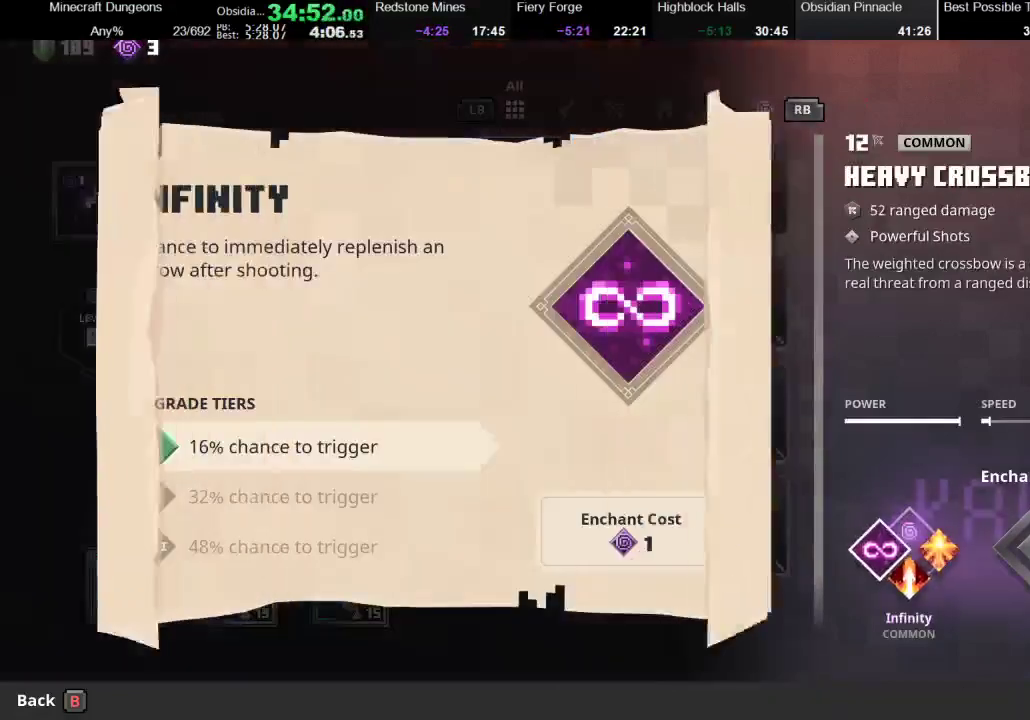
{"buttons": [], "left_stick": "center", "right_stick": "center", "events": [[167, "left_stick", "right"], [333, "left_stick", "center"]]}
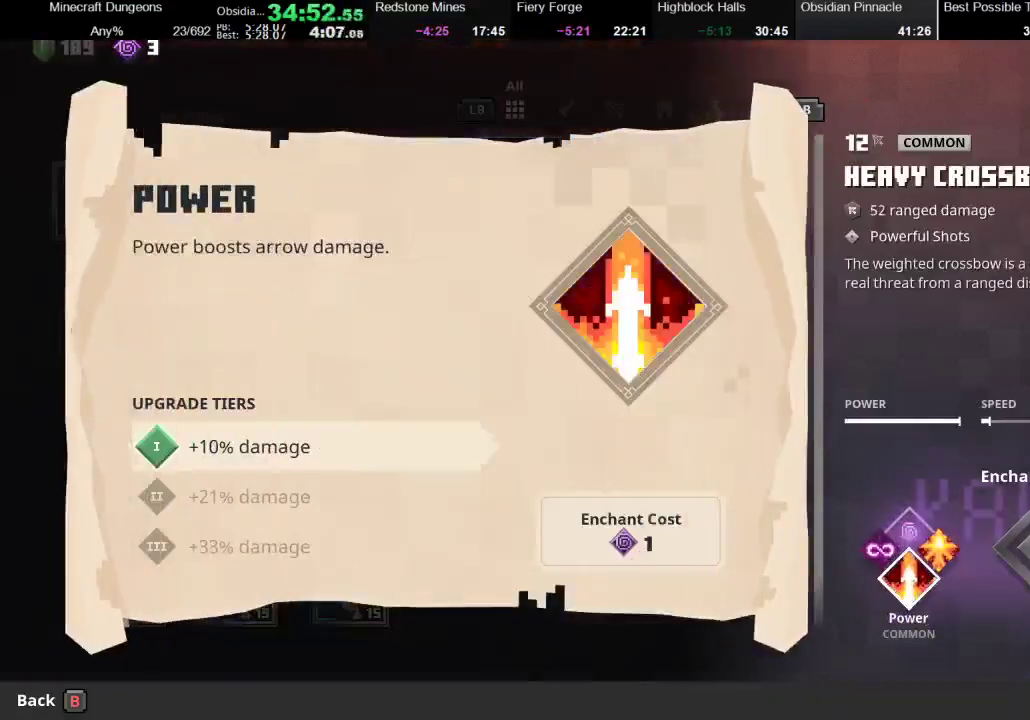
{"buttons": ["A"], "left_stick": "center", "right_stick": "center", "events": [[200, "A", "down"], [300, "A", "up"], [467, "A", "down"]]}
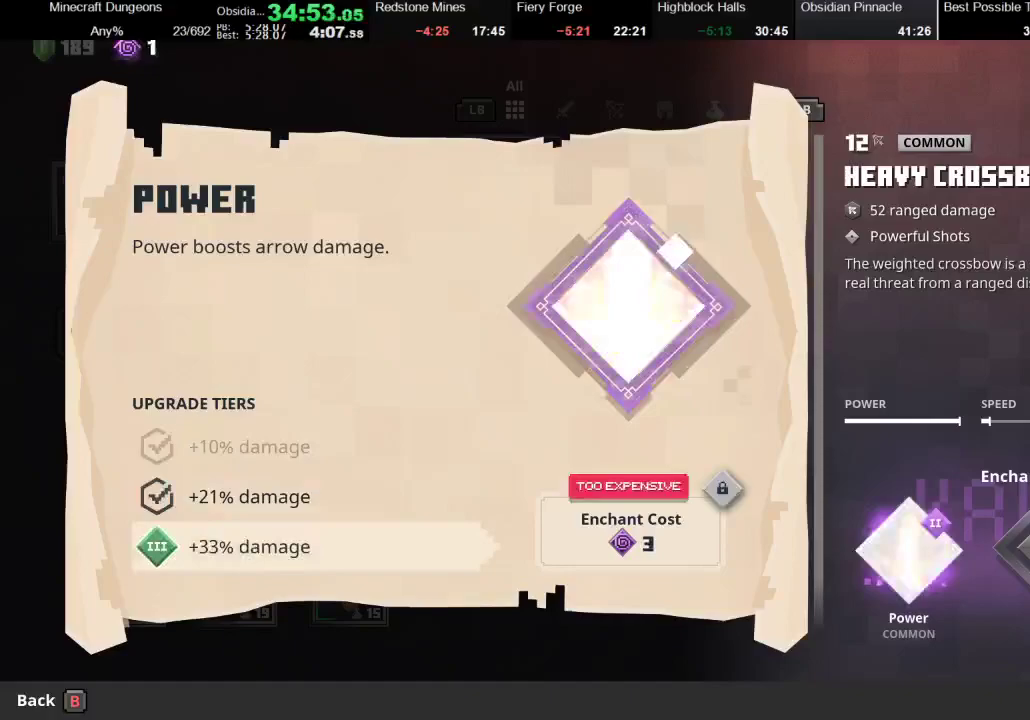
{"buttons": [], "left_stick": "center", "right_stick": "center", "events": [[100, "A", "up"]]}
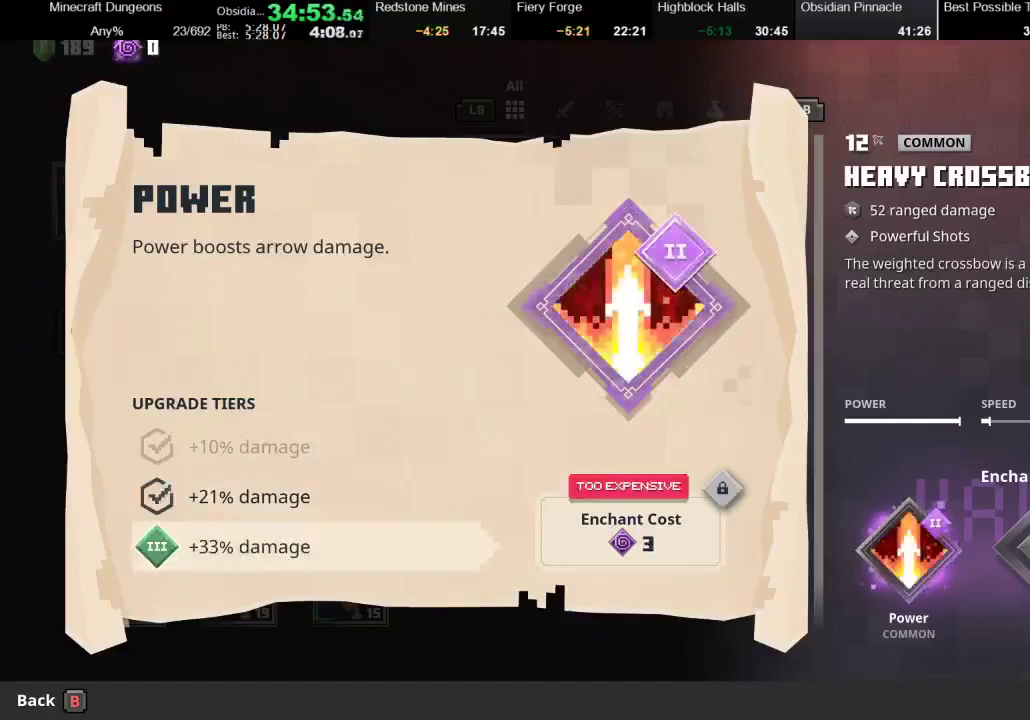
{"buttons": [], "left_stick": "center", "right_stick": "center", "events": [[267, "B", "down"], [367, "B", "up"]]}
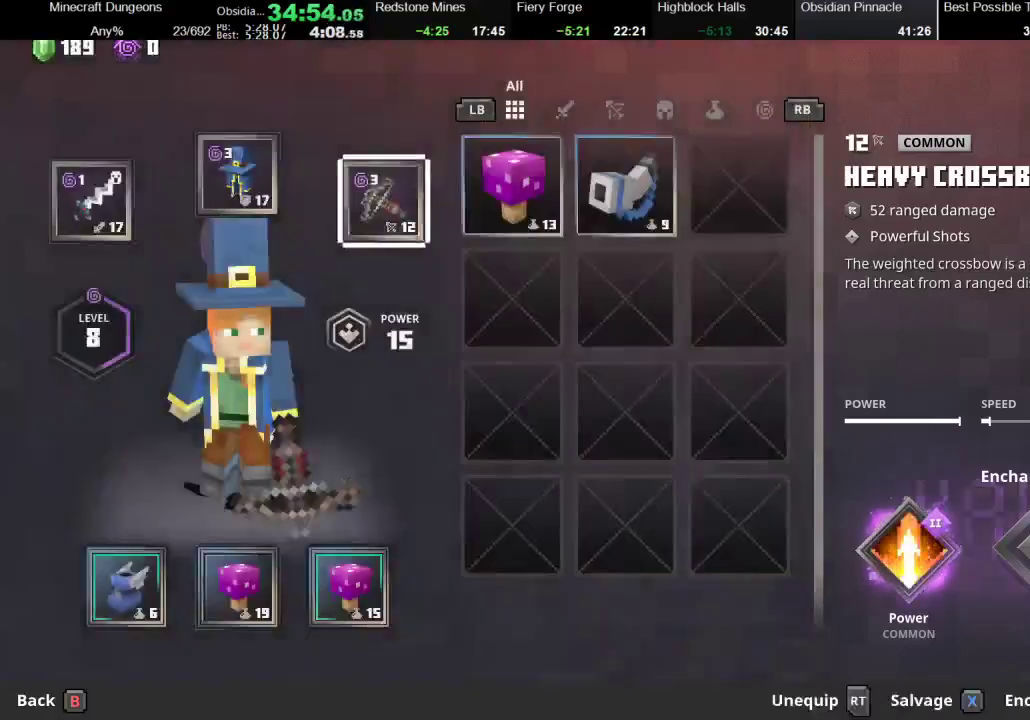
{"buttons": [], "left_stick": "center", "right_stick": "center", "events": [[67, "B", "down"], [200, "B", "up"]]}
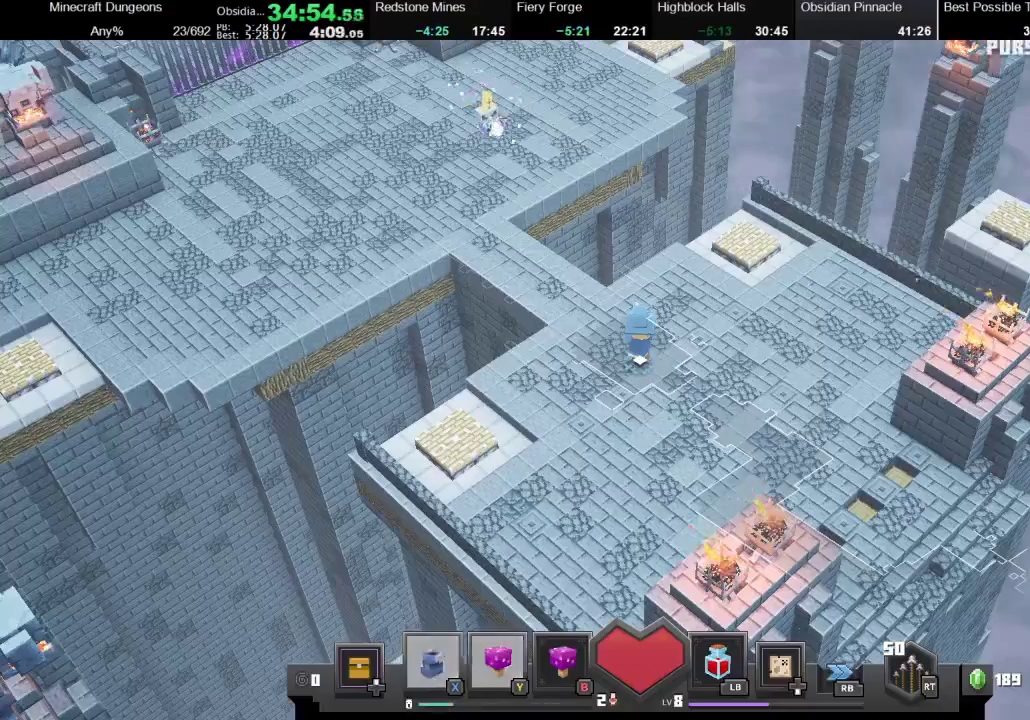
{"buttons": [], "left_stick": "center", "right_stick": "center", "events": []}
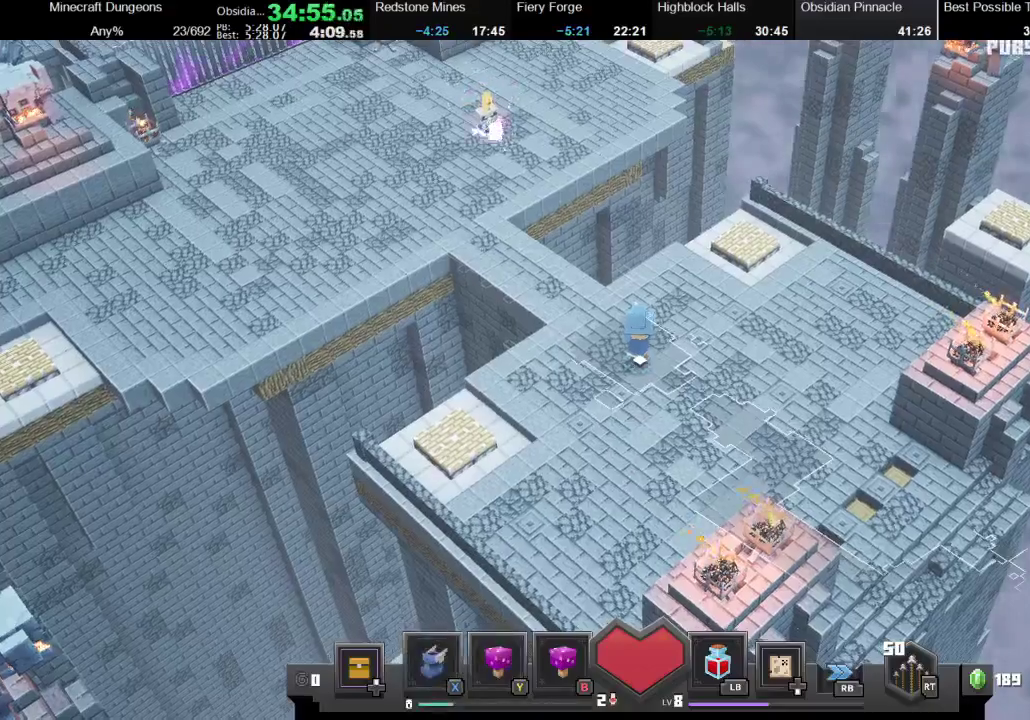
{"buttons": [], "left_stick": "center", "right_stick": "center", "events": []}
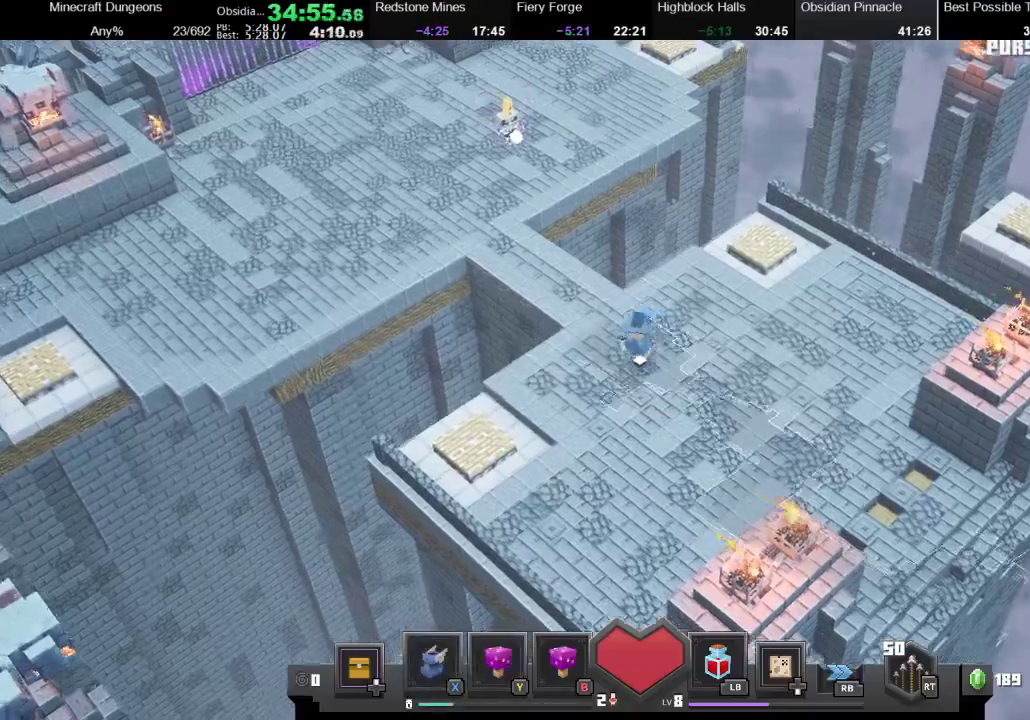
{"buttons": [], "left_stick": "center", "right_stick": "center", "events": [[367, "left_stick", "up-left"], [467, "left_stick", "center"]]}
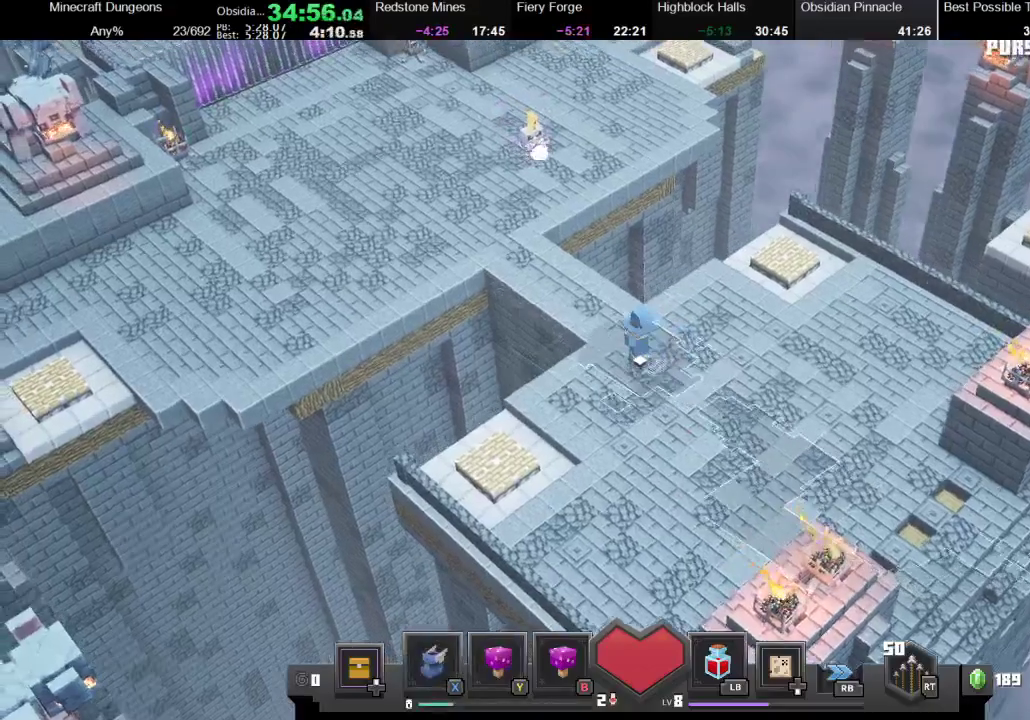
{"buttons": [], "left_stick": "center", "right_stick": "center", "events": []}
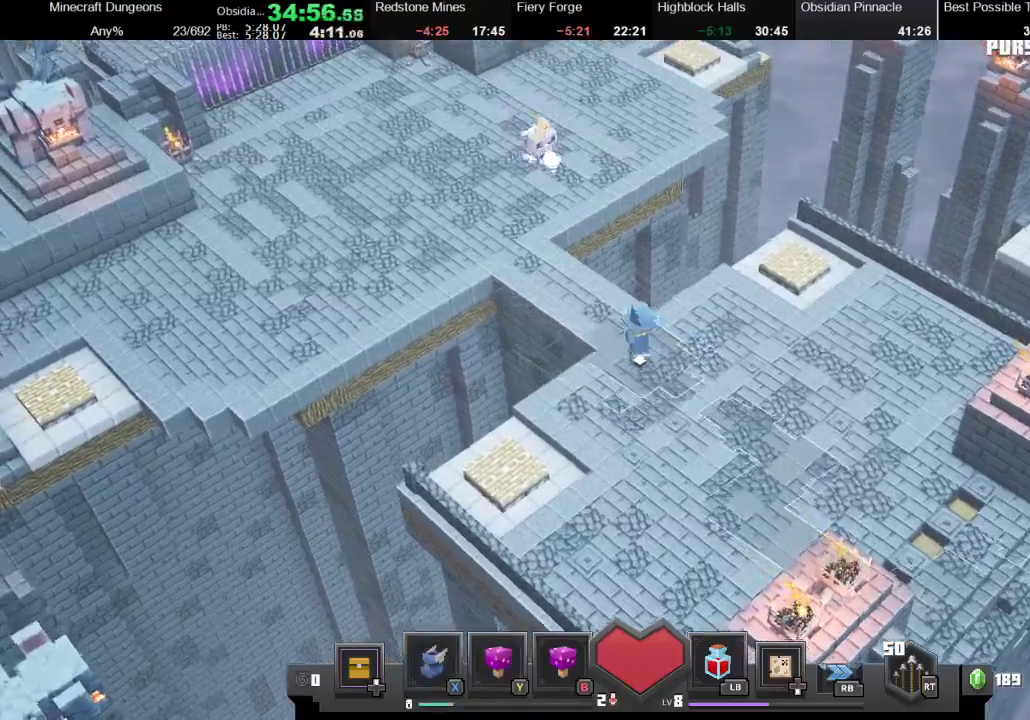
{"buttons": [], "left_stick": "center", "right_stick": "center", "events": []}
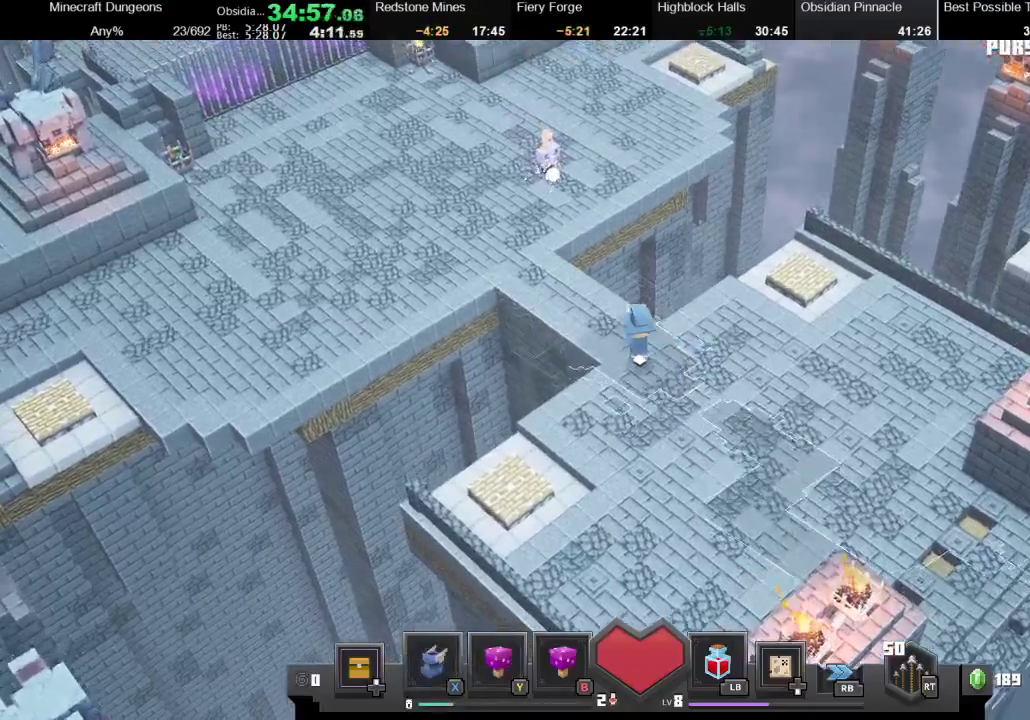
{"buttons": [], "left_stick": "center", "right_stick": "center", "events": []}
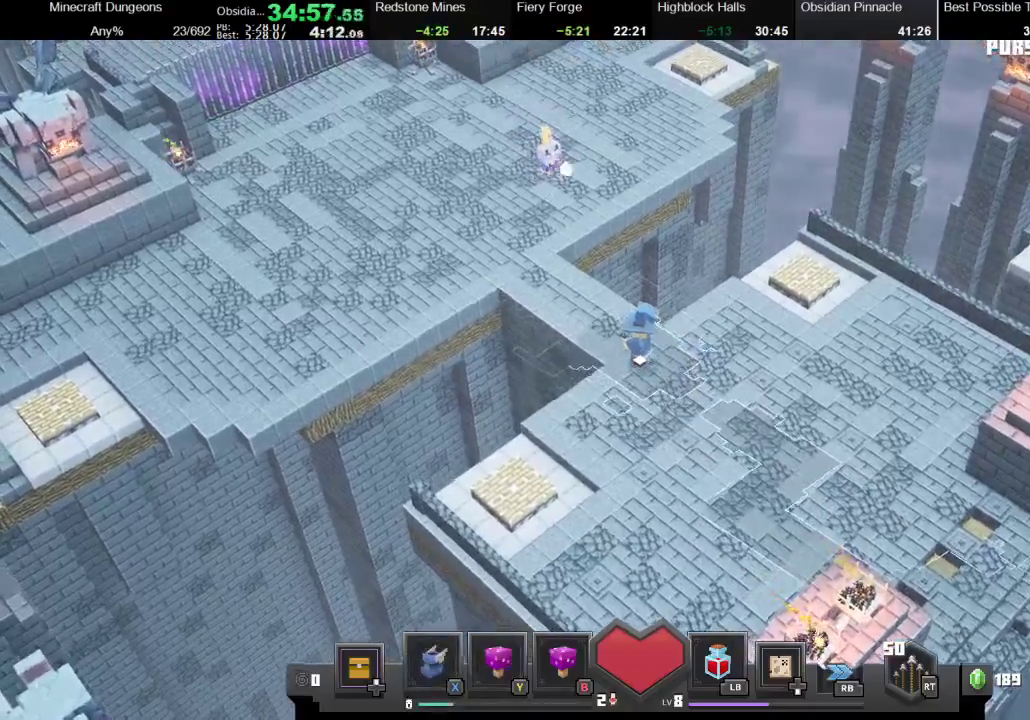
{"buttons": [], "left_stick": "center", "right_stick": "center", "events": []}
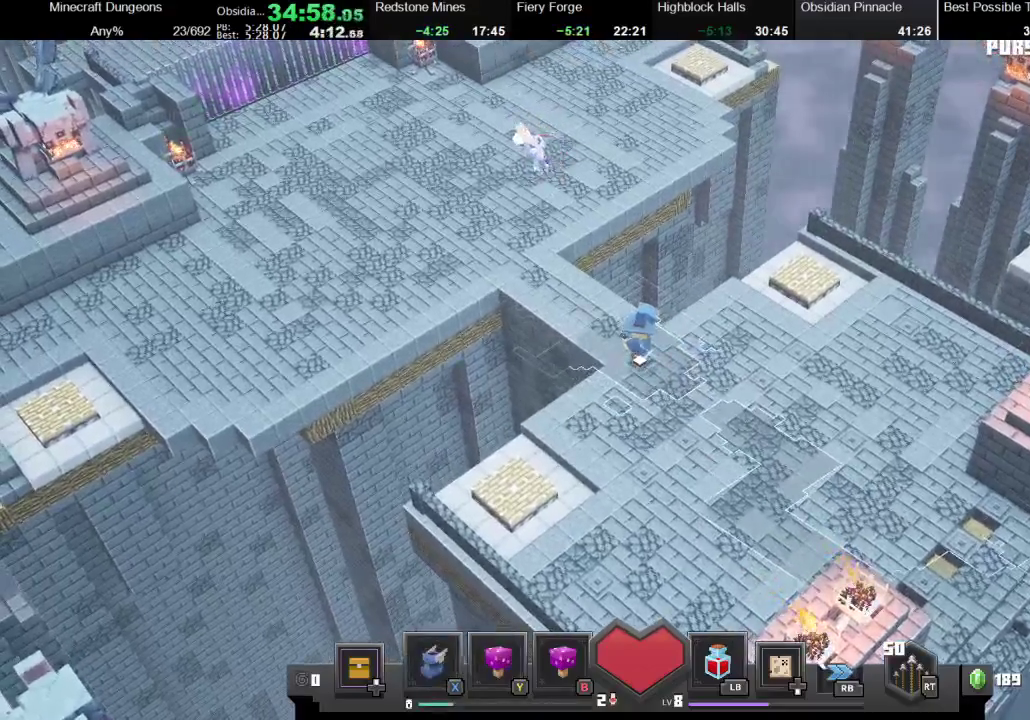
{"buttons": ["A"], "left_stick": "up-left", "right_stick": "center", "events": [[100, "B", "down"], [167, "left_stick", "up-left"], [200, "B", "up"], [333, "A", "down"]]}
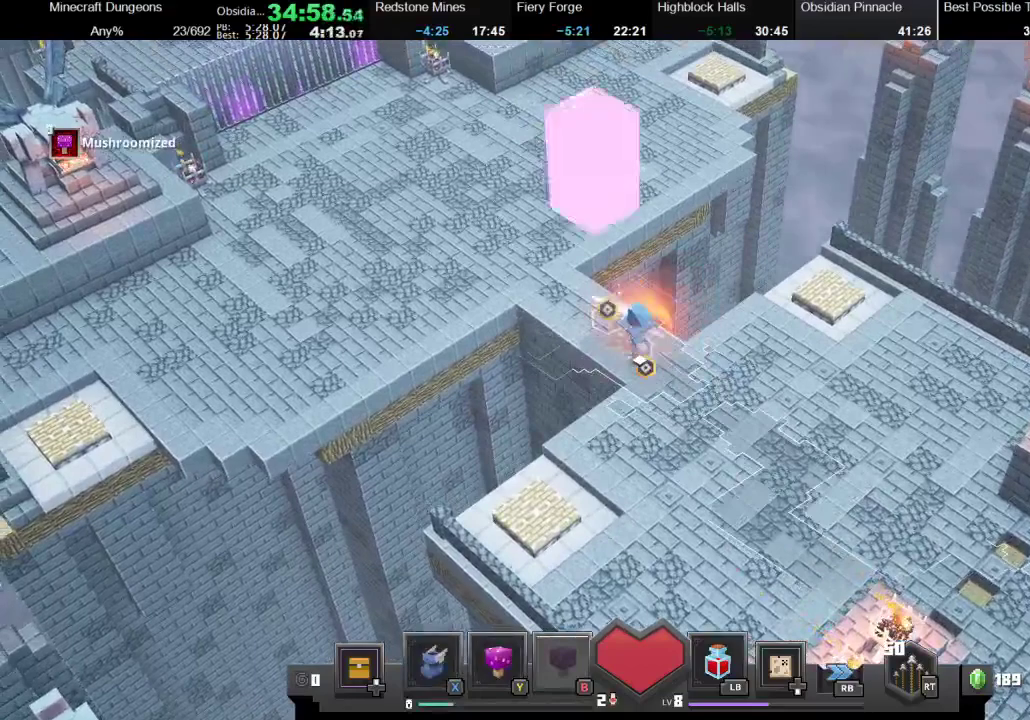
{"buttons": ["A"], "left_stick": "up-left", "right_stick": "center", "events": []}
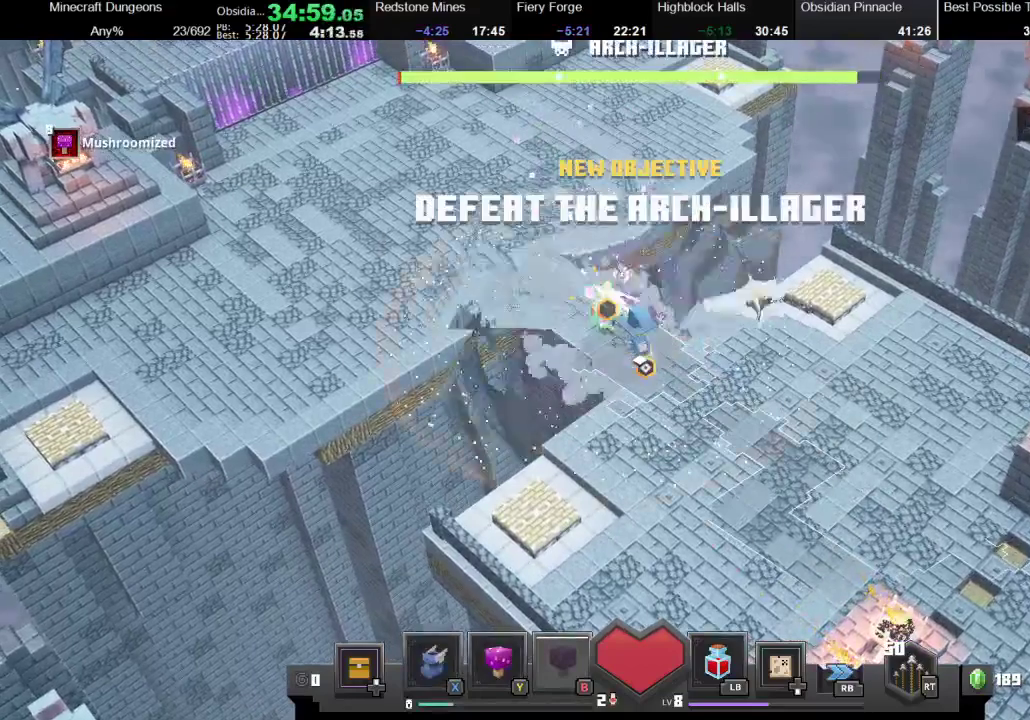
{"buttons": ["R2"], "left_stick": "up-left", "right_stick": "center", "events": [[433, "A", "up"], [500, "R2", "down"]]}
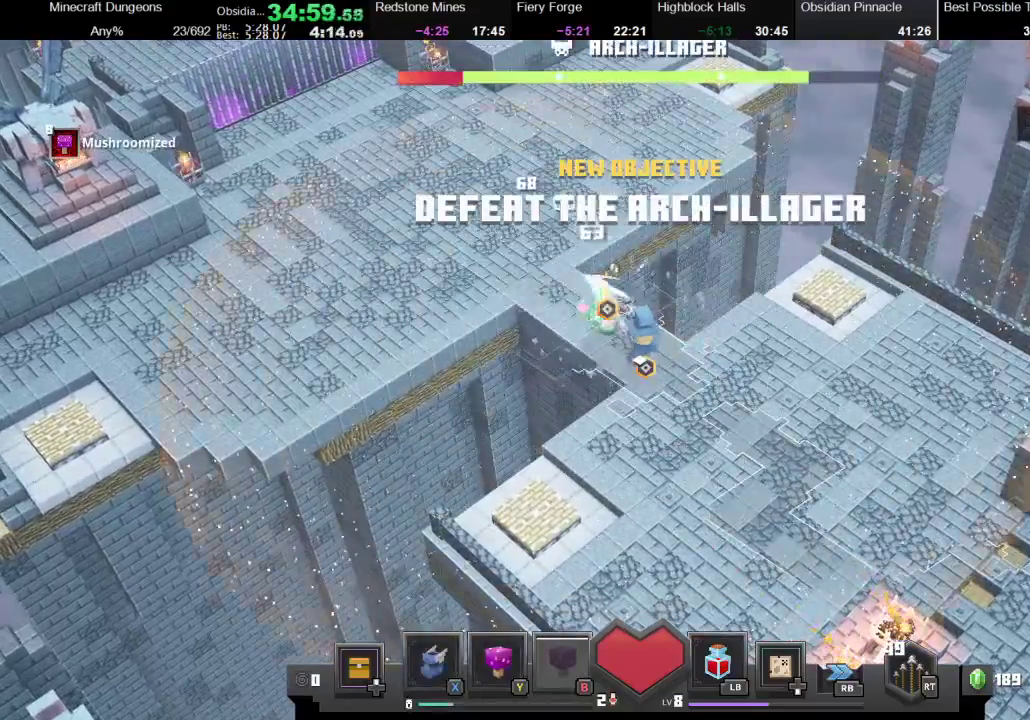
{"buttons": [], "left_stick": "up-left", "right_stick": "center", "events": [[200, "R2", "up"], [267, "A", "down"], [467, "A", "up"]]}
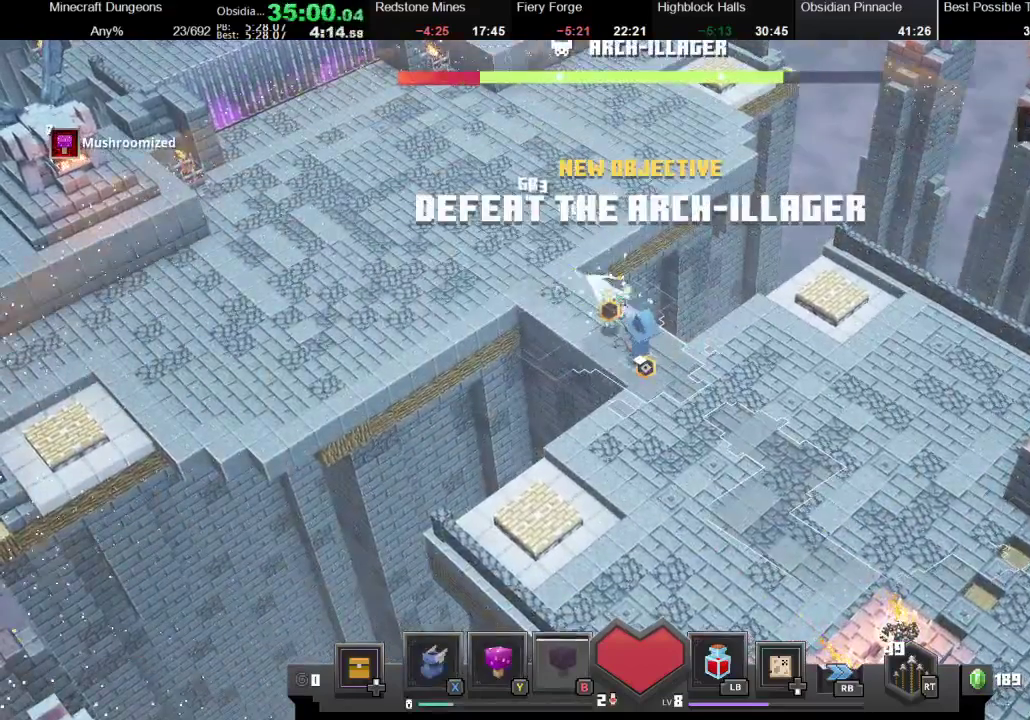
{"buttons": [], "left_stick": "up-left", "right_stick": "center", "events": [[33, "R2", "down"], [267, "R2", "up"], [300, "A", "down"], [467, "A", "up"]]}
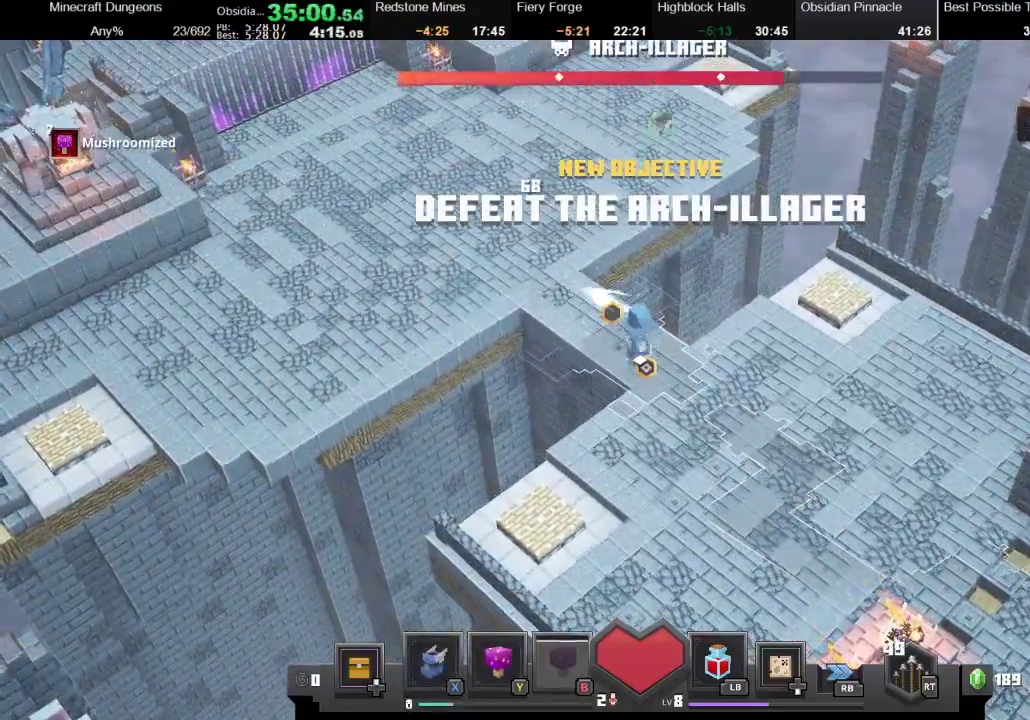
{"buttons": ["R2"], "left_stick": "up-left", "right_stick": "center", "events": [[67, "R2", "down"]]}
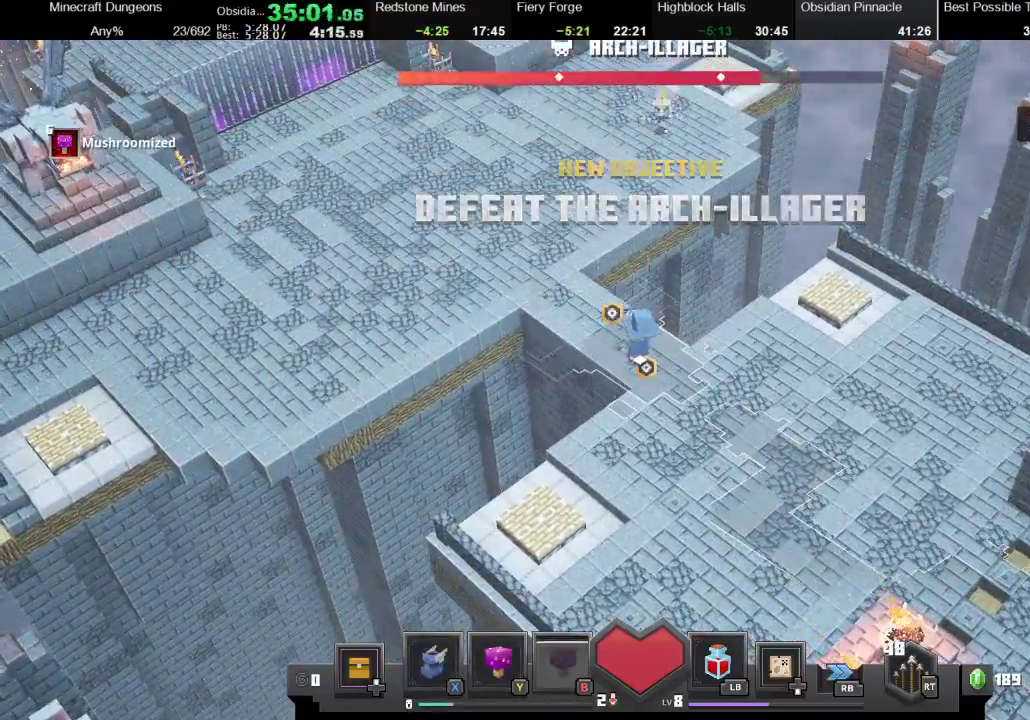
{"buttons": ["R2"], "left_stick": "up-left", "right_stick": "center", "events": []}
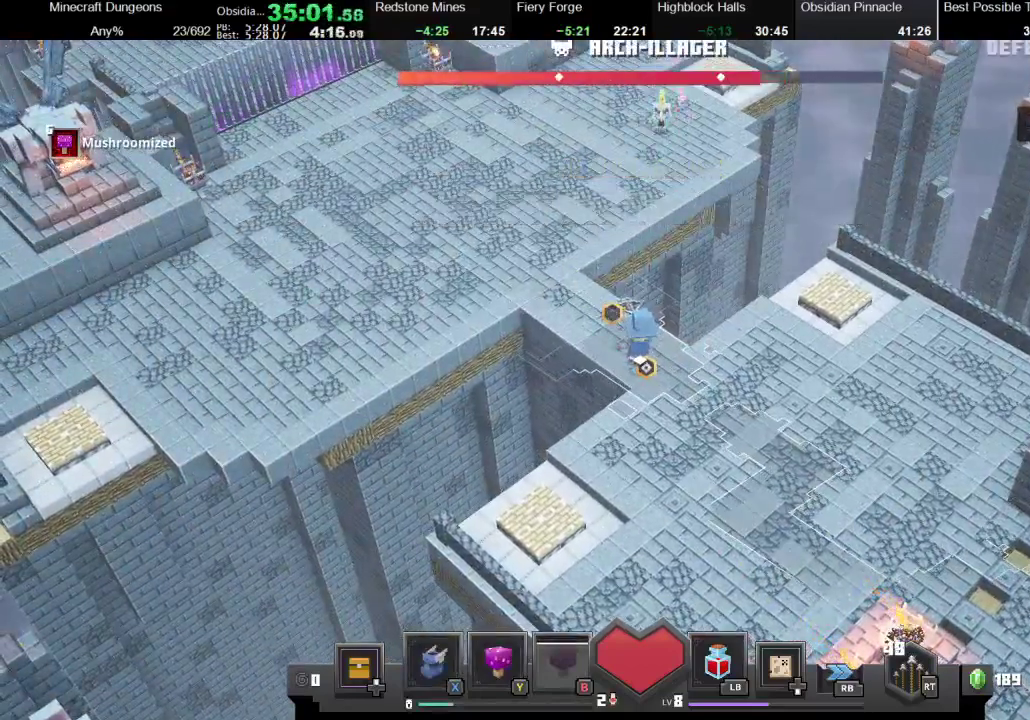
{"buttons": ["R2"], "left_stick": "up", "right_stick": "center", "events": [[467, "left_stick", "up"]]}
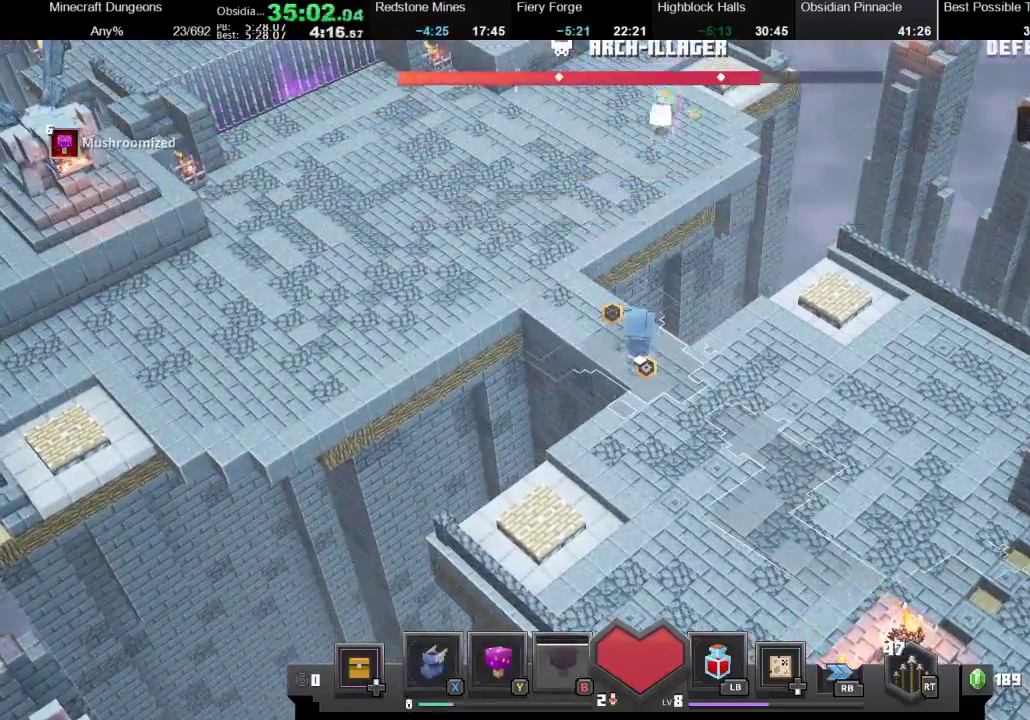
{"buttons": ["R2"], "left_stick": "up", "right_stick": "center", "events": []}